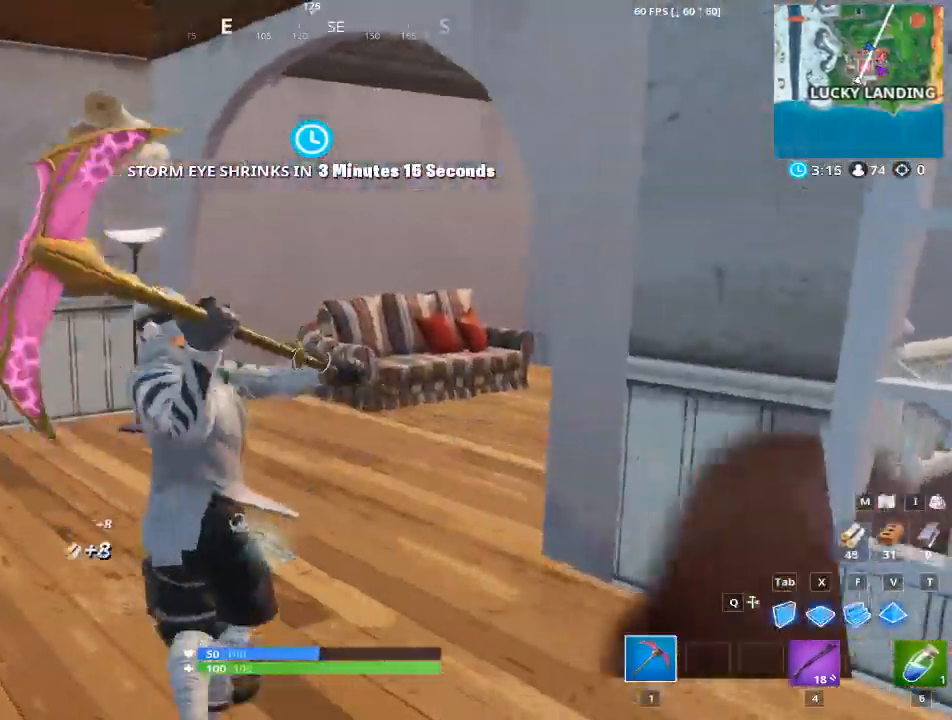
Gameplay with keyboard and mouse; each line is a JSON object with the keys and mouse buttons held at the frame after it. "events" lists presses ("down") and releases ("up") of "1", "2", "3", "4", "5", "a", "alt", "c", "caps_lock", "ctrl", "d", "e", "f", "g", "q", "r", "s", "shift", "space", "t", "tab", "v", "w", "x", "z", "mouse_left", "mouse_wheel" and "mouse_right" between this image and that frame as [ms after this image, input, new state], when the widget could be followed in between. "mouse_left", "mouse_wheel", "mouse_right" = the "left", "wheel", "right" buttons of the "mouse" list. No other keys are recorded. "wheel" means that the mouse wheel is clicked or scrolled. "mouse_move" is the direction in which the mouse moves at that frame (one of eight, or "still"), when it could be read.
{"keys": ["a", "d"], "mouse": ["left"], "mouse_move": "down", "events": [[17, "a", "up"], [300, "d", "down"], [384, "w", "up"], [434, "mouse_left", "down"], [484, "a", "down"]]}
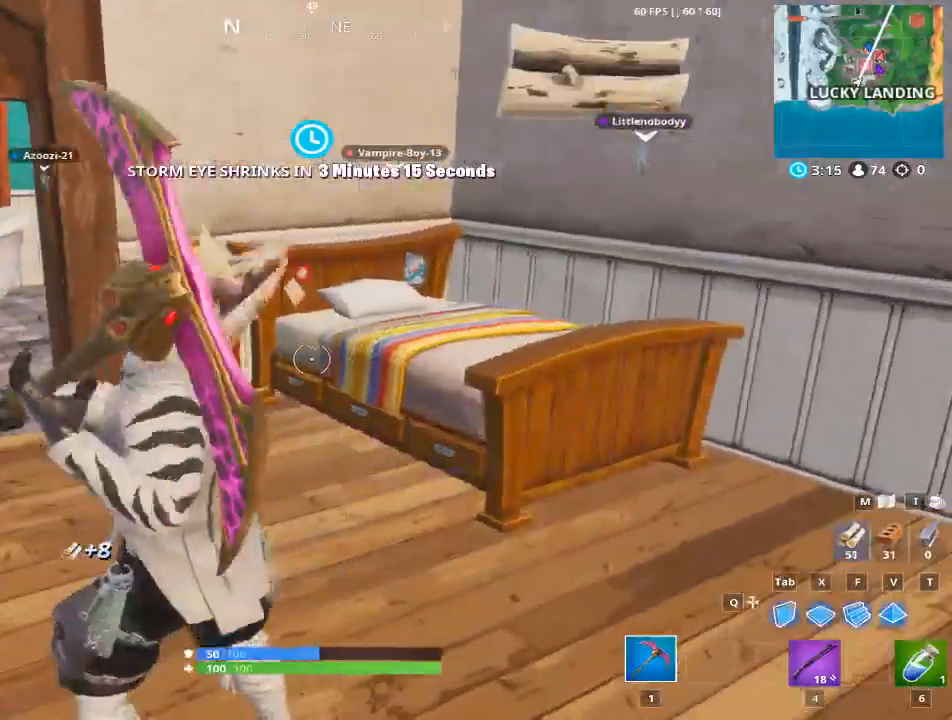
{"keys": ["a", "w"], "mouse": ["left"], "mouse_move": "right", "events": [[33, "d", "up"], [267, "w", "down"]]}
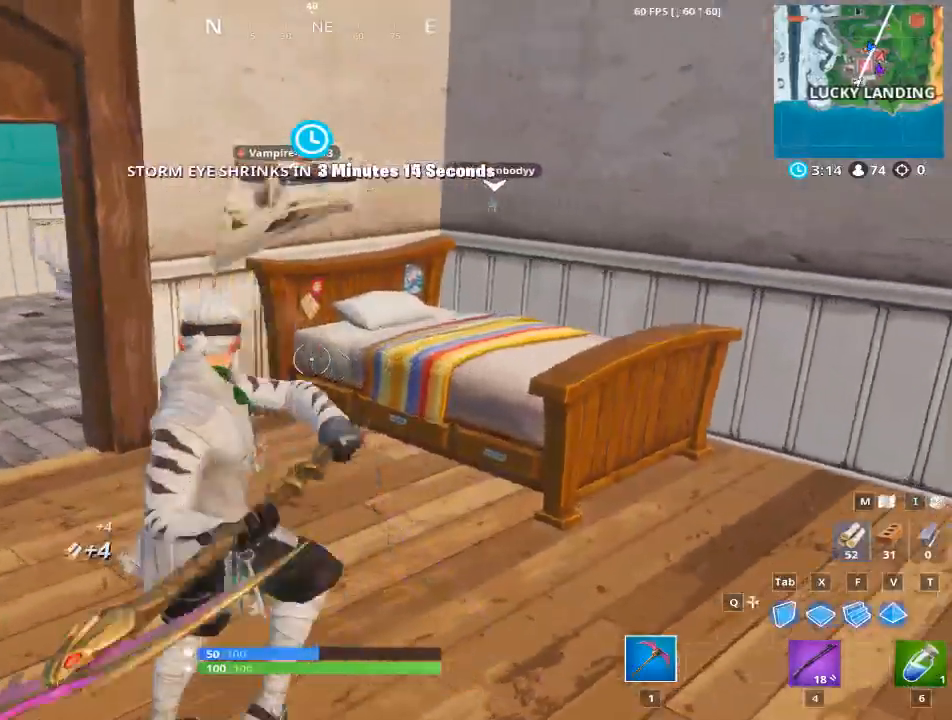
{"keys": ["a"], "mouse": ["left"], "mouse_move": "right", "events": [[50, "a", "up"], [284, "w", "up"], [417, "a", "down"]]}
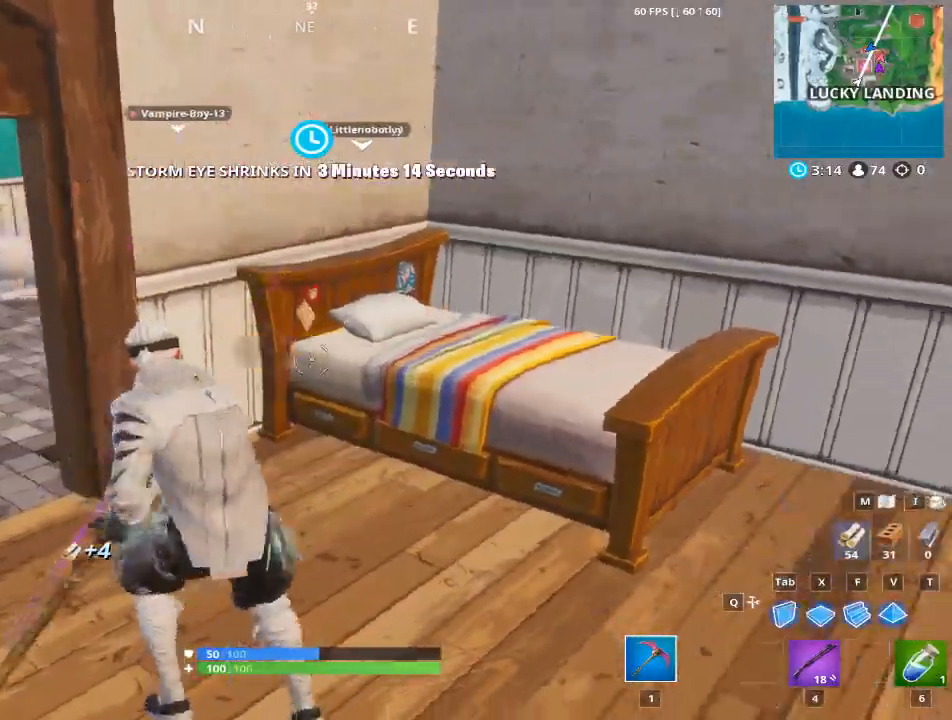
{"keys": [], "mouse": ["left"], "mouse_move": "still", "events": [[66, "a", "up"], [200, "w", "down"], [433, "w", "up"]]}
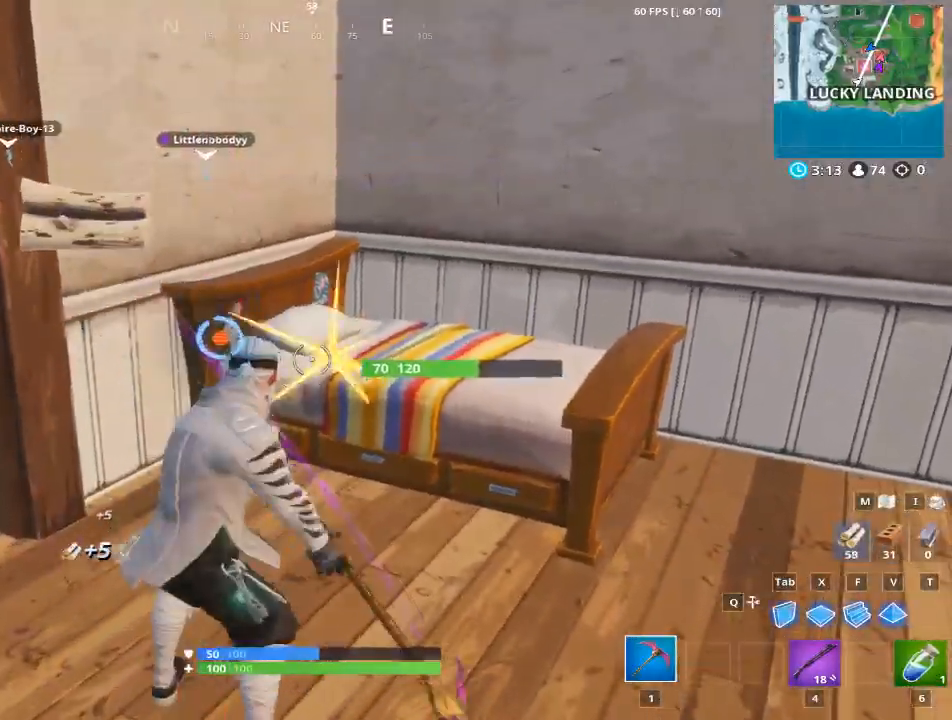
{"keys": ["d"], "mouse": ["left"], "mouse_move": "right", "events": [[267, "d", "down"]]}
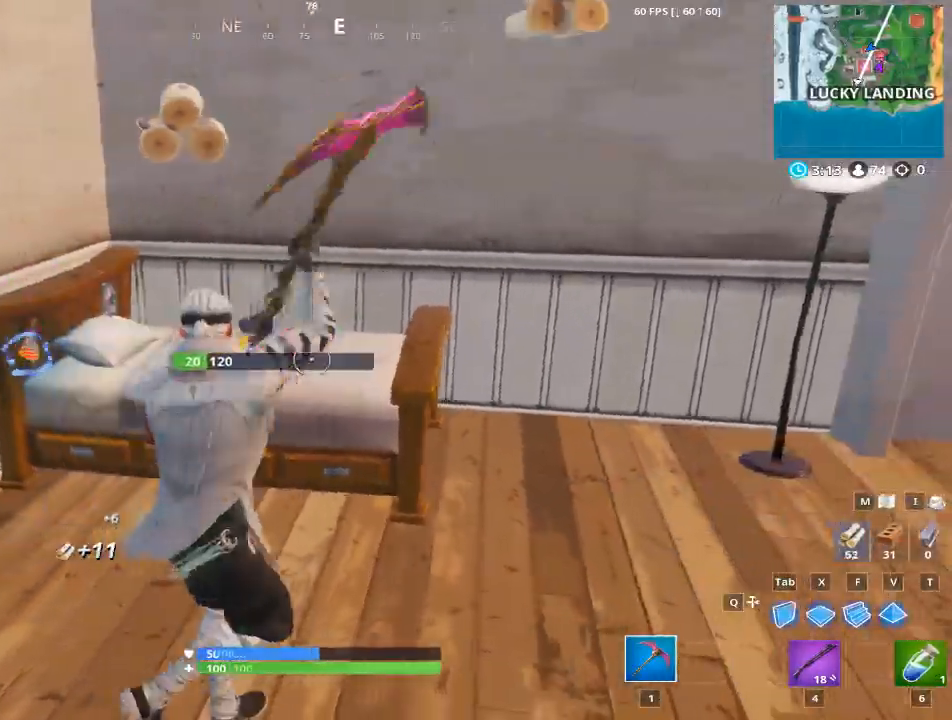
{"keys": ["d", "w"], "mouse": ["left"], "mouse_move": "right", "events": [[417, "w", "down"]]}
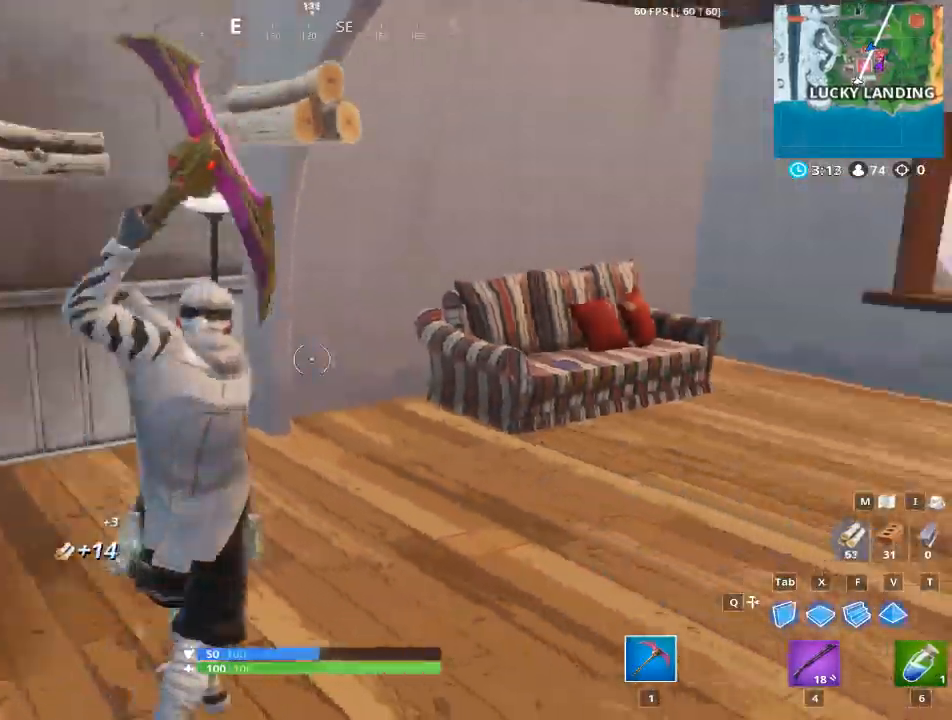
{"keys": ["d"], "mouse": ["left"], "mouse_move": "right", "events": [[200, "w", "up"]]}
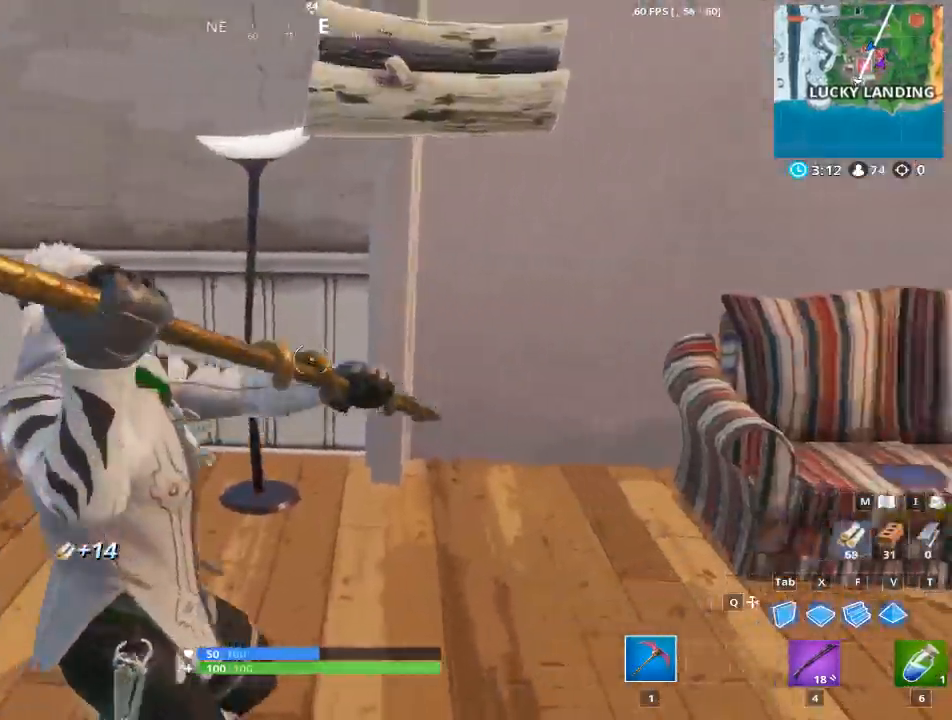
{"keys": ["d", "w"], "mouse": ["left"], "mouse_move": "right", "events": [[33, "a", "down"], [83, "d", "up"], [217, "d", "down"], [267, "a", "up"], [500, "w", "down"]]}
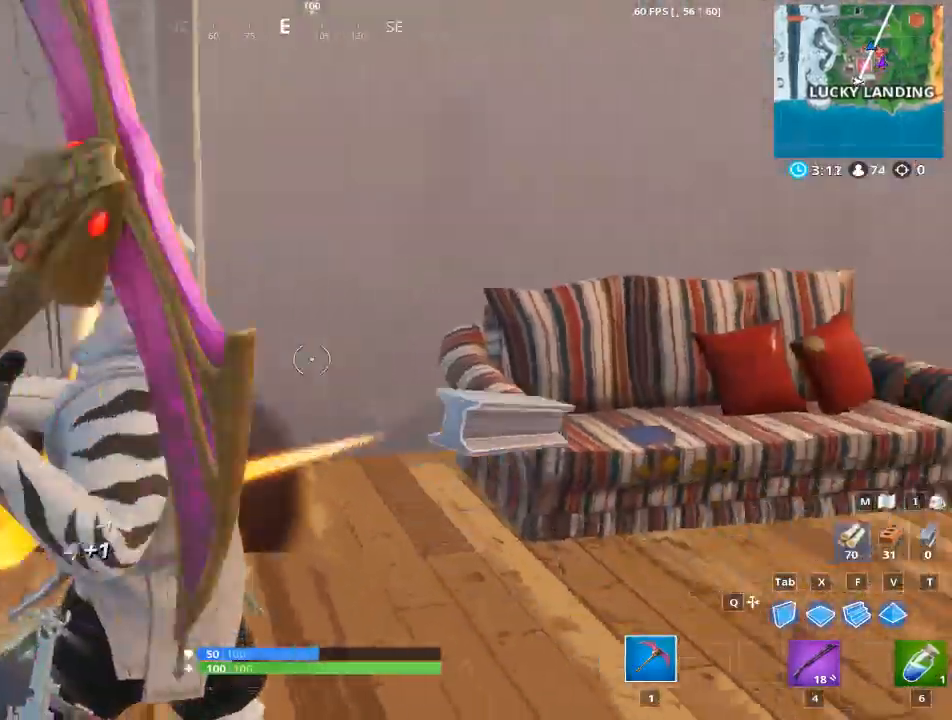
{"keys": ["d", "w"], "mouse": ["left"], "mouse_move": "right", "events": [[84, "w", "up"], [367, "w", "down"]]}
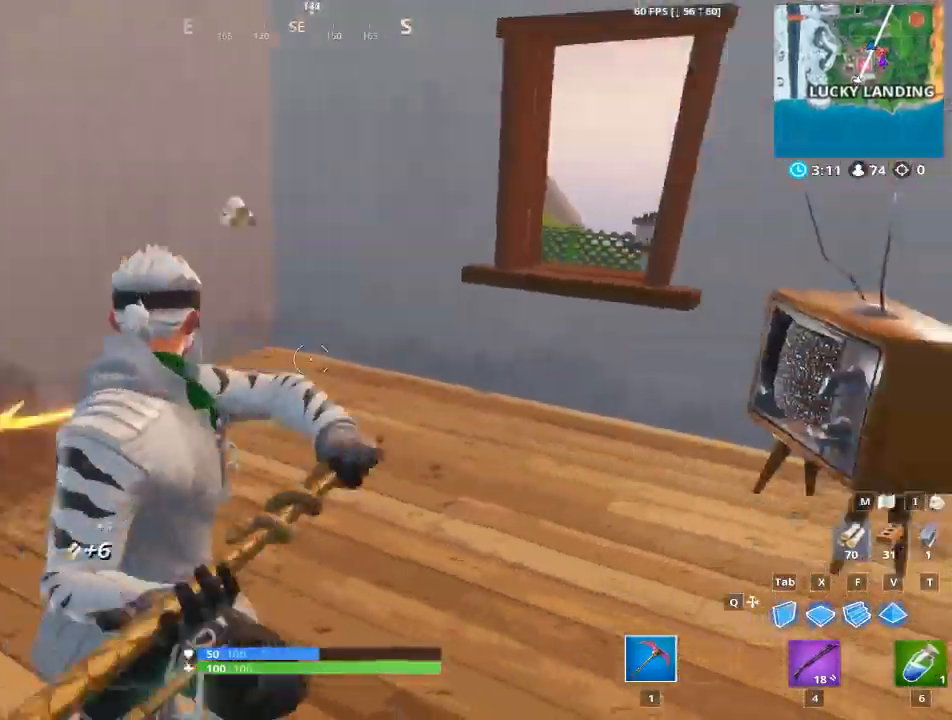
{"keys": ["d", "w"], "mouse": ["left"], "mouse_move": "still", "events": [[200, "w", "up"], [433, "w", "down"]]}
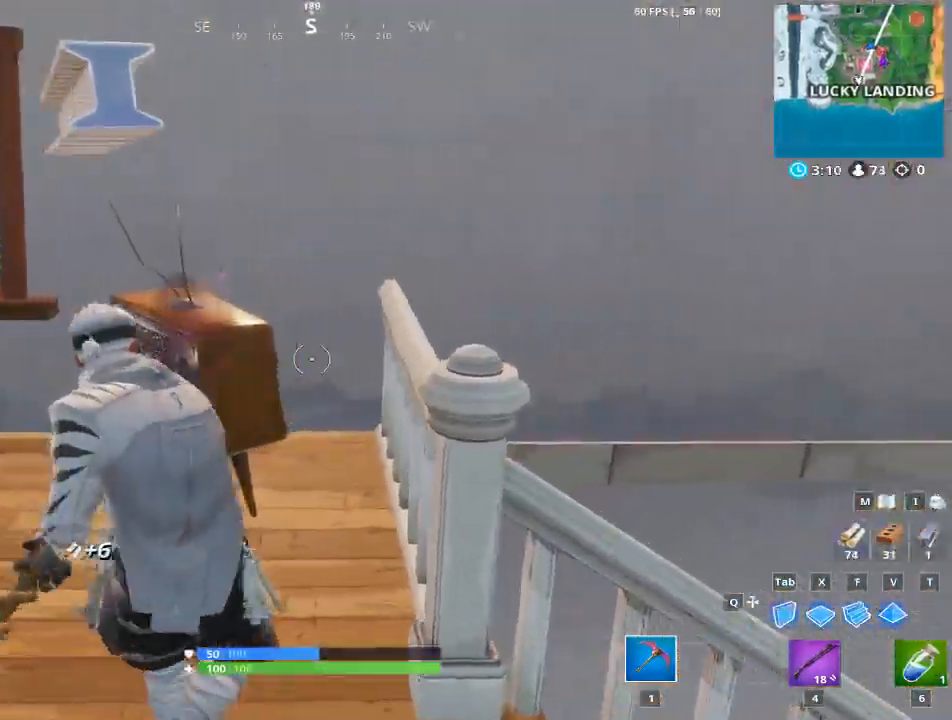
{"keys": ["w"], "mouse": [], "mouse_move": "still", "events": [[34, "mouse_left", "up"], [117, "w", "up"], [267, "w", "down"], [451, "d", "up"]]}
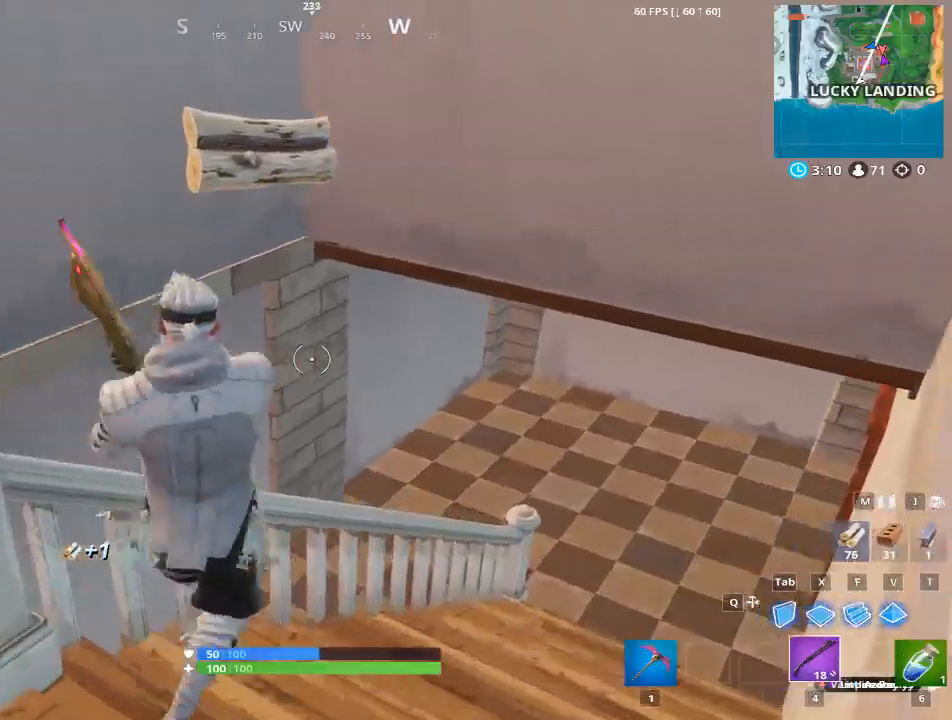
{"keys": ["w"], "mouse": [], "mouse_move": "up", "events": [[183, "2", "down"], [233, "space", "down"], [333, "2", "up"], [367, "space", "up"]]}
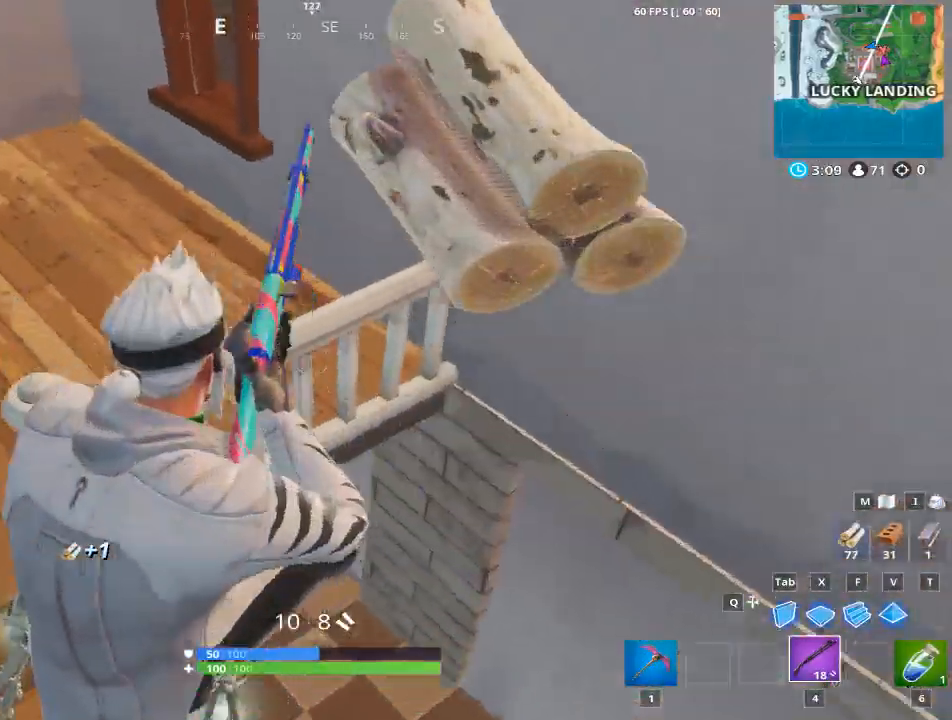
{"keys": ["w"], "mouse": [], "mouse_move": "up", "events": [[17, "1", "down"], [150, "1", "up"]]}
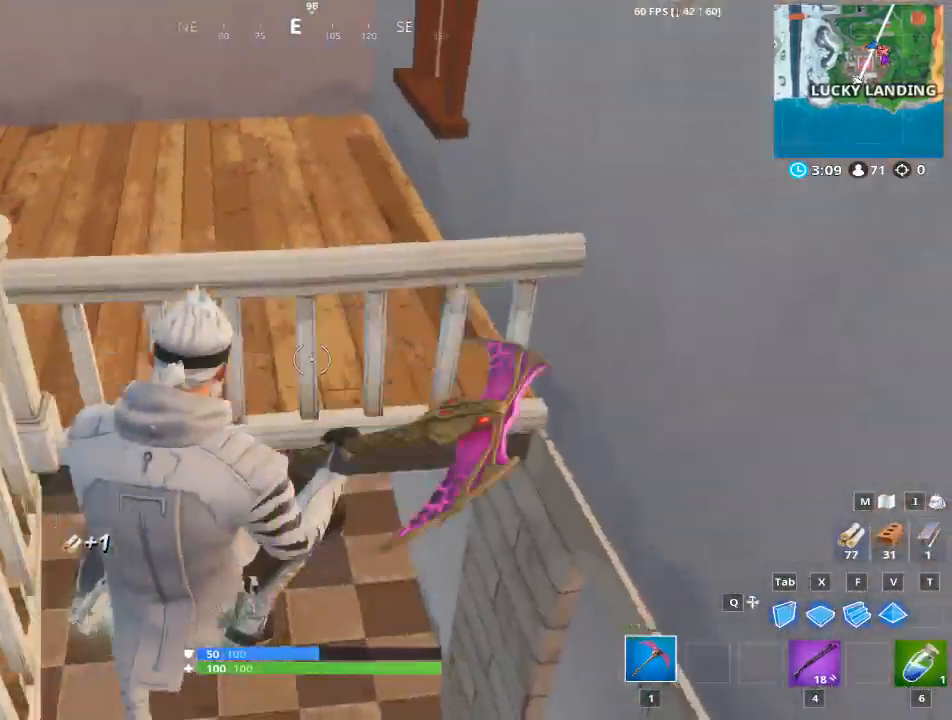
{"keys": ["a", "w"], "mouse": [], "mouse_move": "up", "events": [[66, "a", "down"]]}
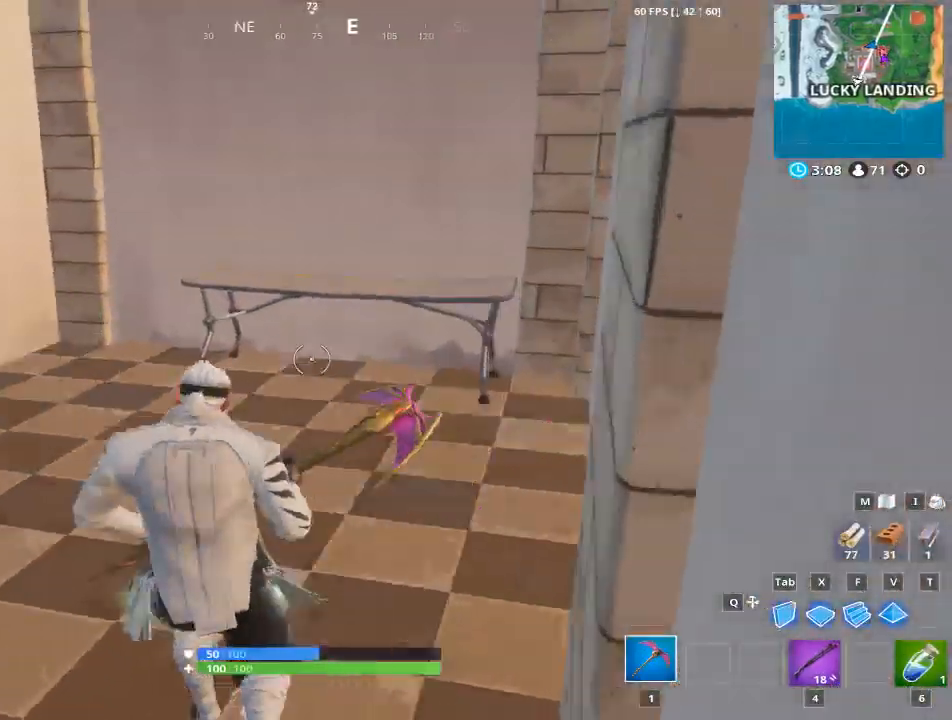
{"keys": ["w"], "mouse": ["left"], "mouse_move": "still", "events": [[134, "a", "up"], [317, "mouse_left", "down"]]}
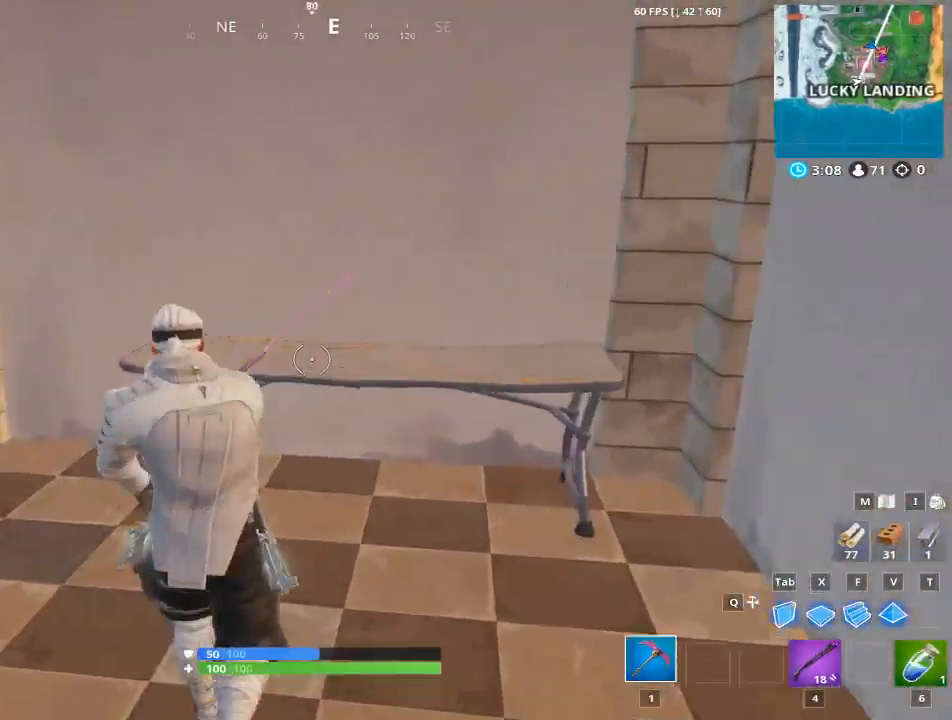
{"keys": [], "mouse": ["left"], "mouse_move": "still", "events": [[16, "w", "up"], [50, "d", "down"], [200, "d", "up"]]}
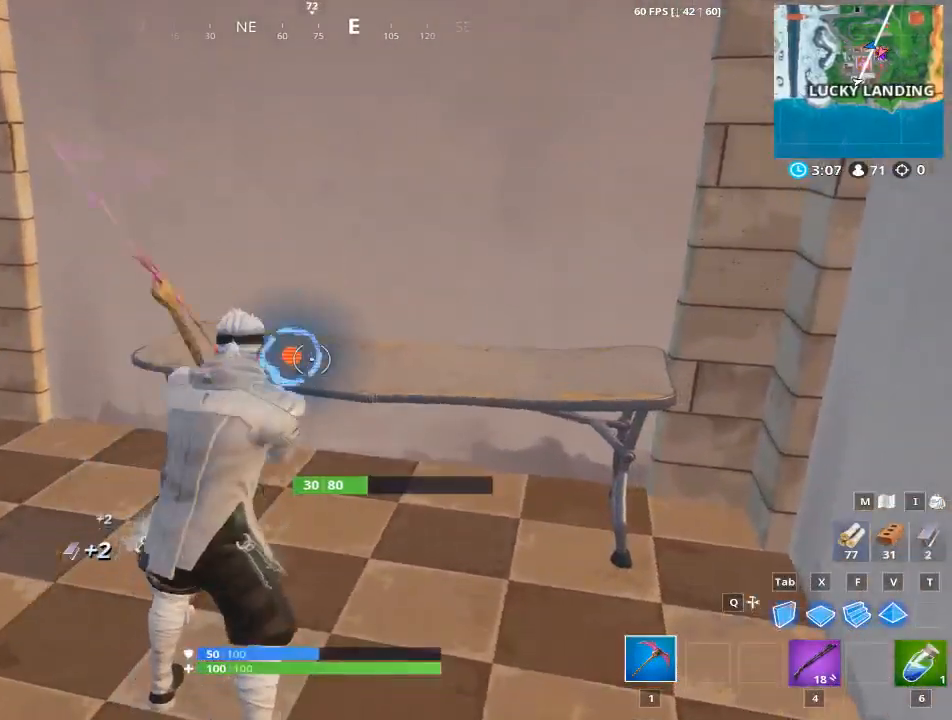
{"keys": ["a", "d"], "mouse": [], "mouse_move": "up", "events": [[217, "a", "down"], [250, "mouse_left", "up"], [501, "d", "down"]]}
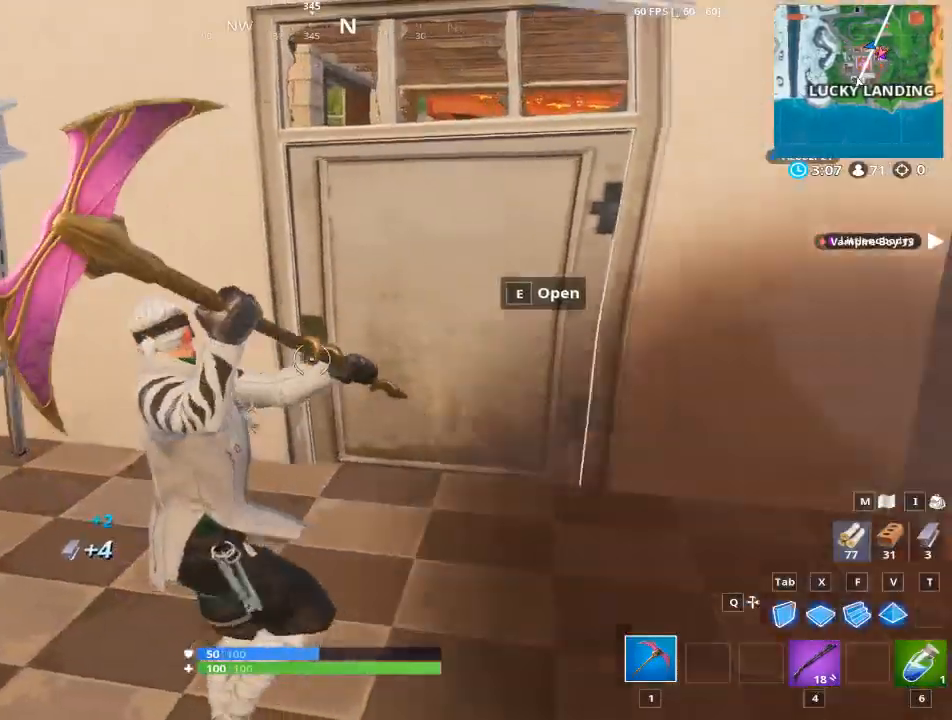
{"keys": ["a", "w"], "mouse": [], "mouse_move": "still", "events": [[33, "a", "up"], [267, "w", "down"], [367, "d", "up"], [500, "a", "down"]]}
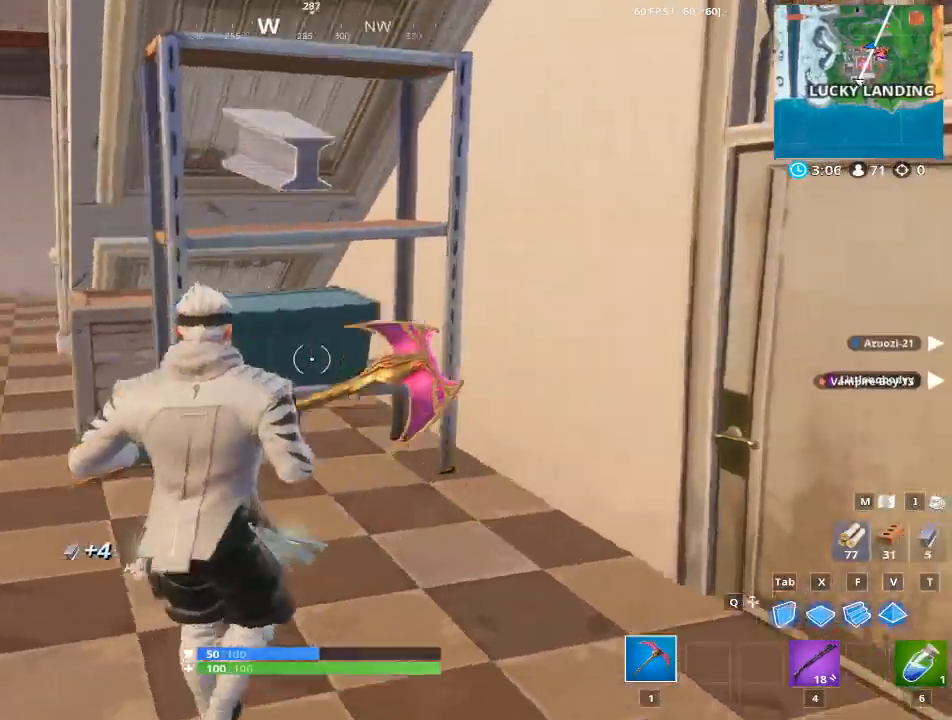
{"keys": [], "mouse": ["left"], "mouse_move": "right", "events": [[50, "mouse_left", "down"], [200, "w", "up"], [284, "a", "up"]]}
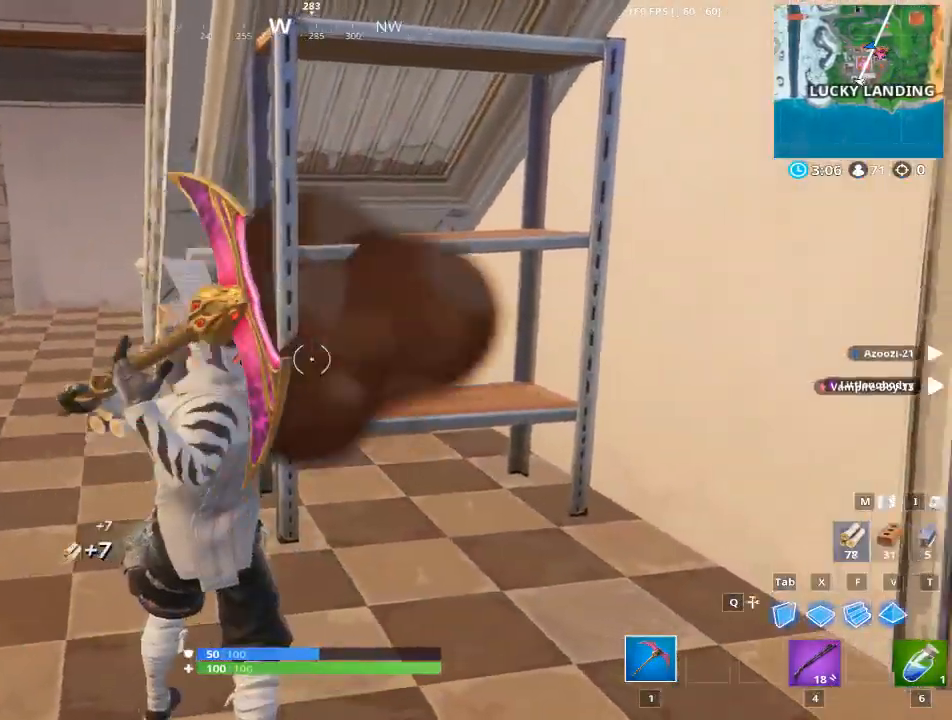
{"keys": [], "mouse": ["left"], "mouse_move": "still", "events": []}
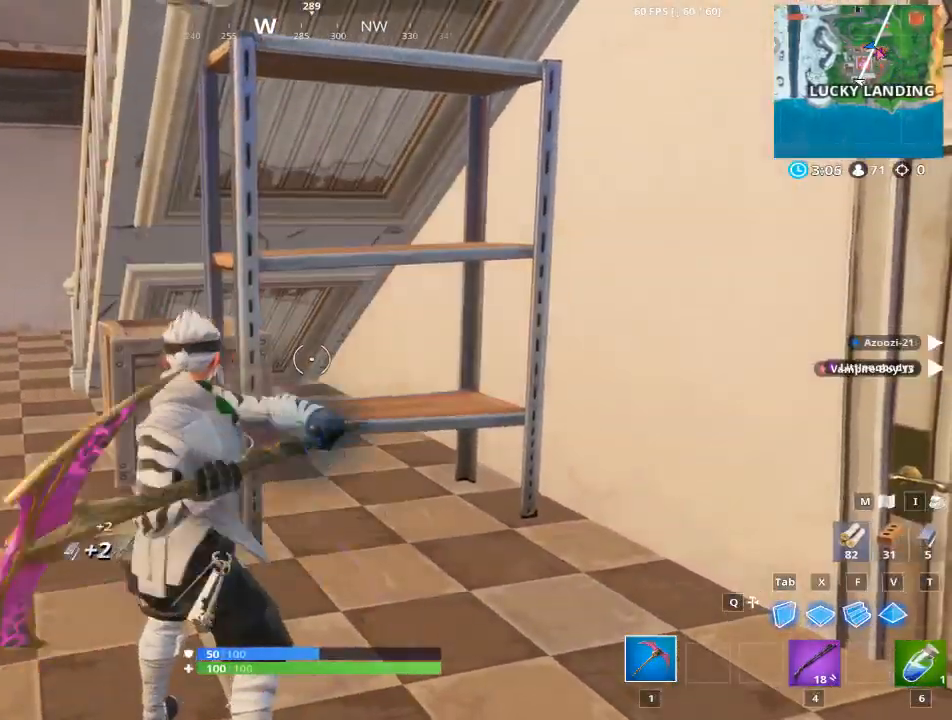
{"keys": [], "mouse": ["left"], "mouse_move": "still", "events": []}
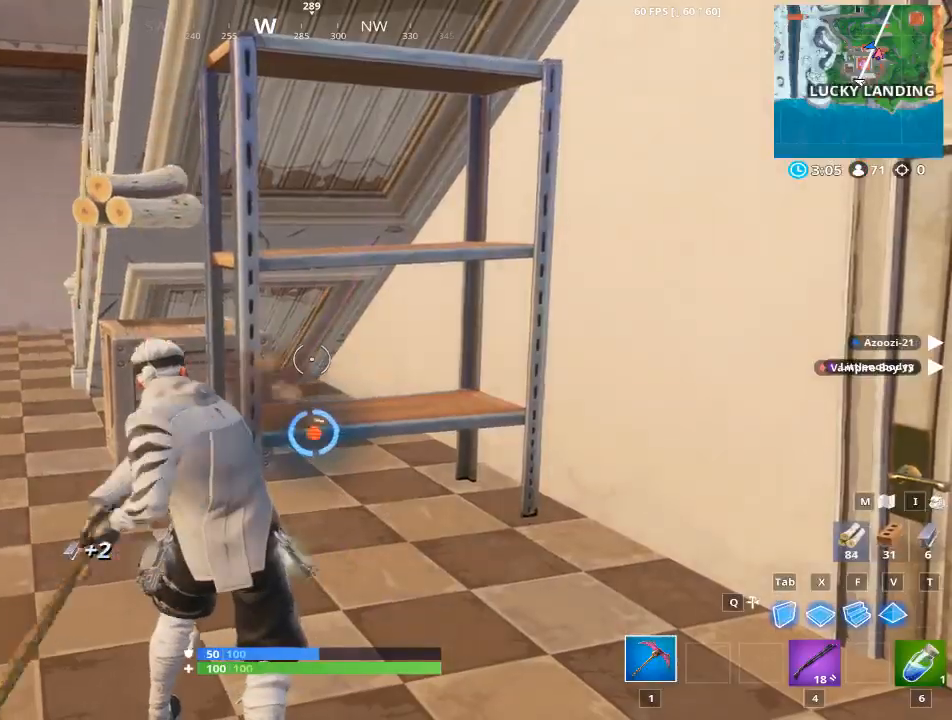
{"keys": [], "mouse": ["left"], "mouse_move": "still", "events": []}
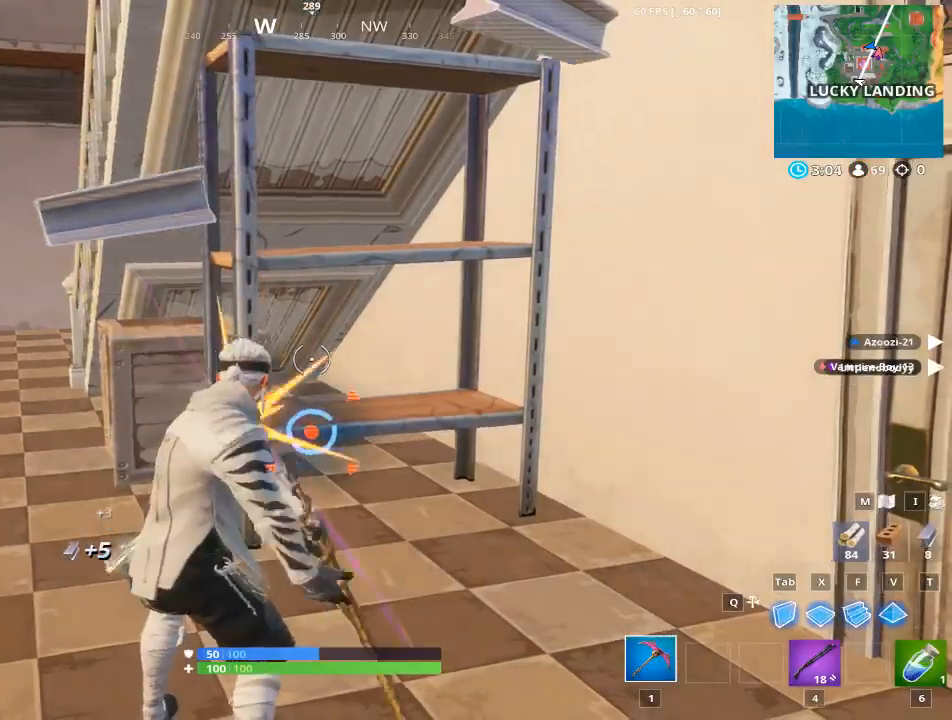
{"keys": ["w"], "mouse": ["left"], "mouse_move": "still", "events": [[167, "w", "down"]]}
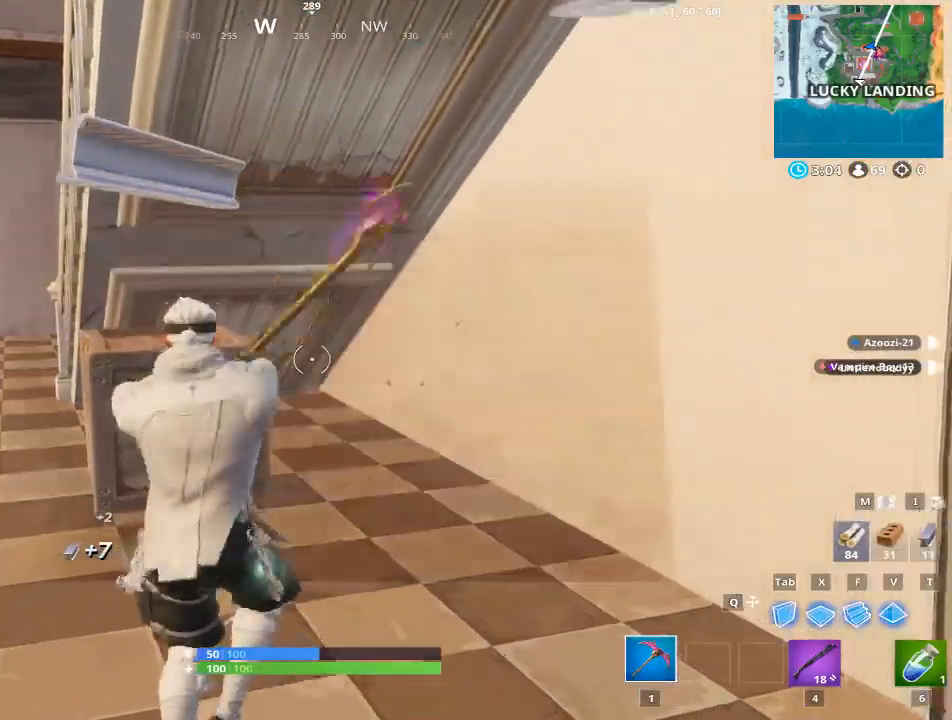
{"keys": [], "mouse": ["left"], "mouse_move": "still", "events": [[133, "w", "up"]]}
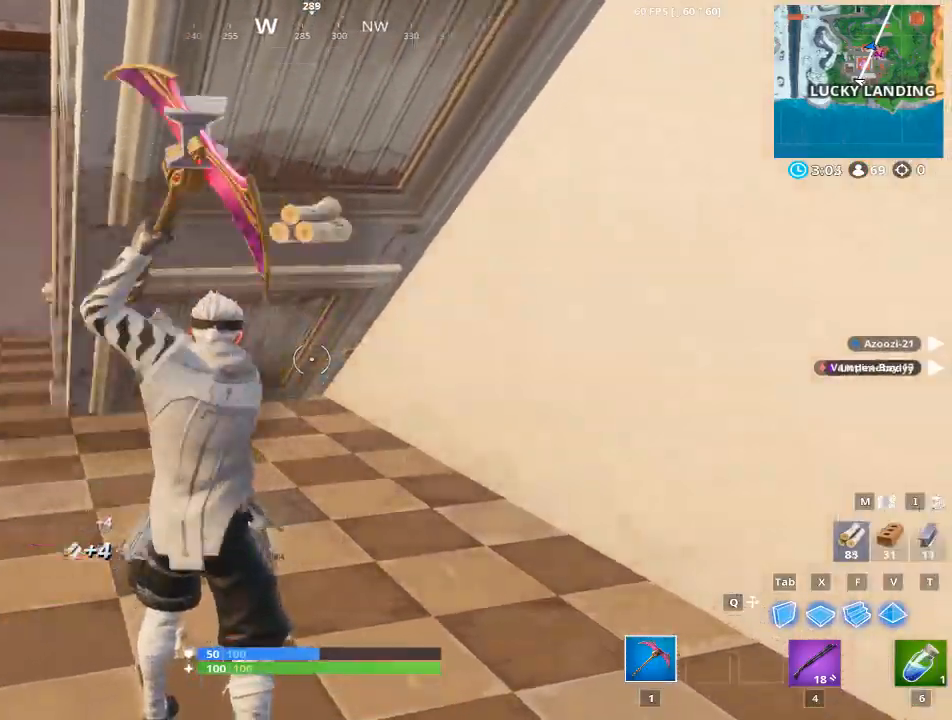
{"keys": ["d", "w"], "mouse": [], "mouse_move": "up-left", "events": [[17, "mouse_left", "up"], [117, "d", "down"], [484, "w", "down"]]}
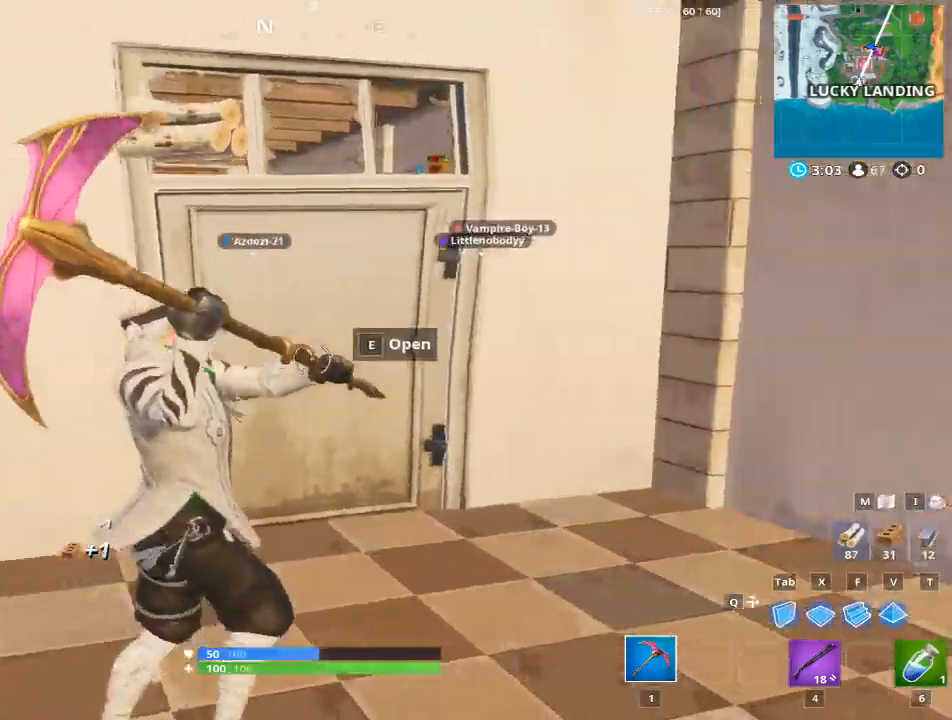
{"keys": ["w"], "mouse": [], "mouse_move": "left", "events": [[33, "d", "up"], [133, "e", "down"], [217, "e", "up"]]}
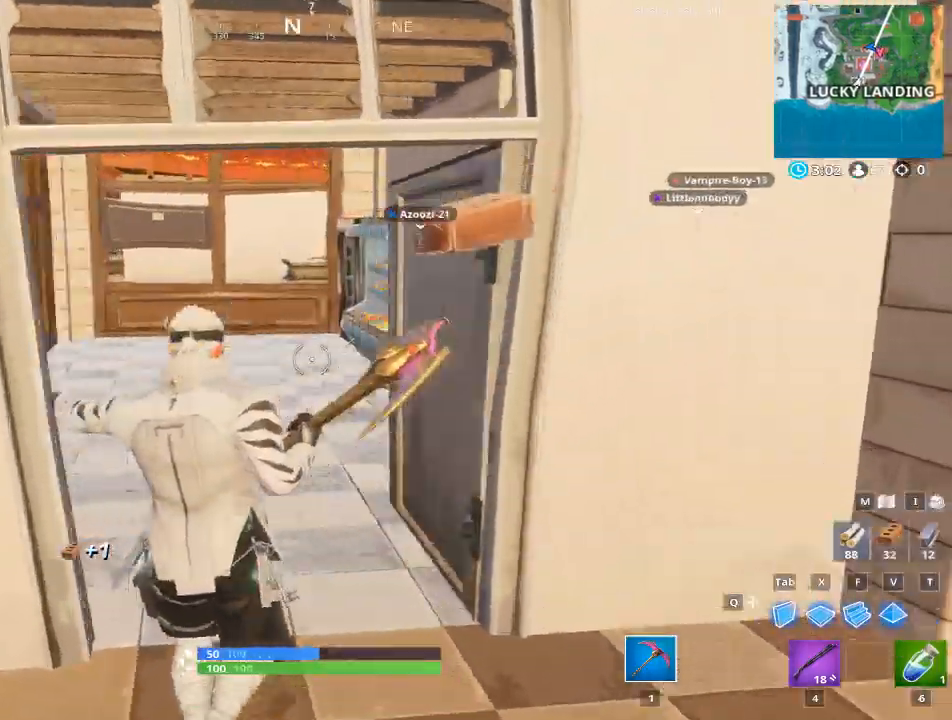
{"keys": ["d", "w"], "mouse": ["left"], "mouse_move": "left", "events": [[384, "a", "down"], [434, "d", "down"], [468, "a", "up"], [468, "mouse_left", "down"]]}
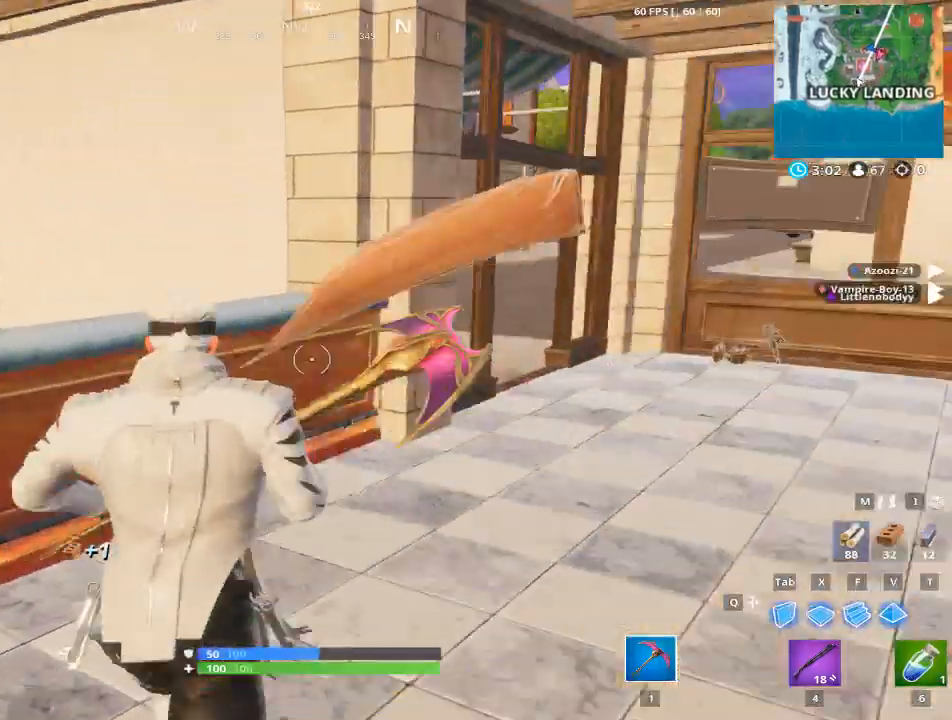
{"keys": ["w"], "mouse": [], "mouse_move": "down", "events": [[350, "d", "up"], [484, "mouse_left", "up"]]}
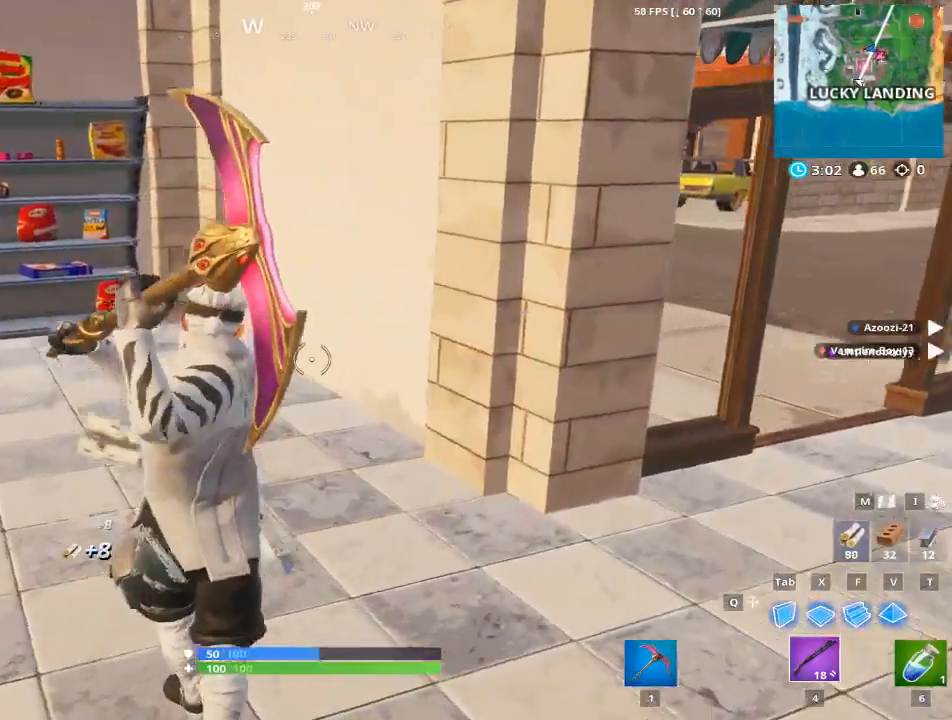
{"keys": ["a", "w"], "mouse": [], "mouse_move": "right", "events": [[84, "1", "down"], [184, "1", "up"], [368, "a", "down"]]}